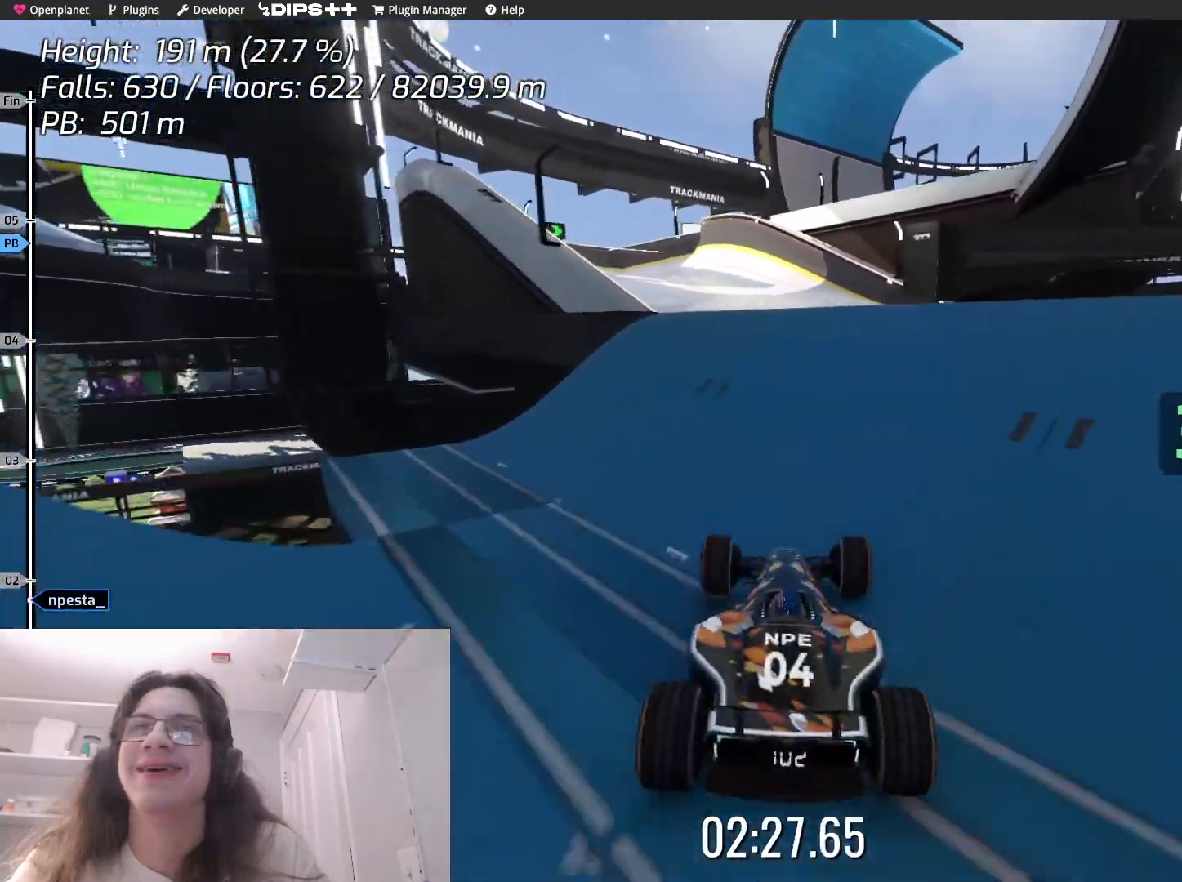
Gameplay with keyboard; each line is a JSON object with the keys held at the frame after it. "events" lists presses ("down") and releases ("up") of "down", "left", "right" and "up" between this image and that frame as [ms after this image, input, new state], when the widget could be followed in between. No other keys are recorded. Mouse input is not recorded.
{"keys": ["up"], "events": []}
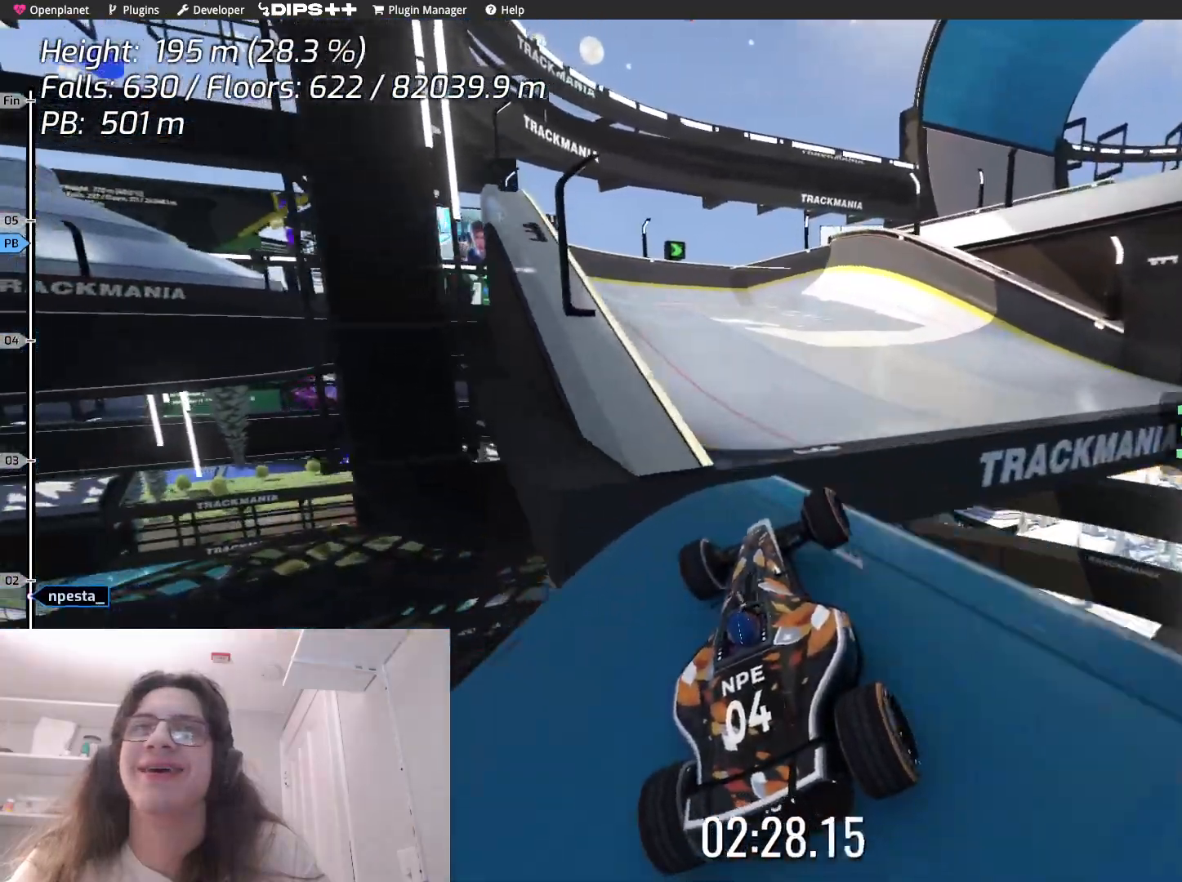
{"keys": ["left"], "events": [[150, "left", "down"], [217, "up", "up"]]}
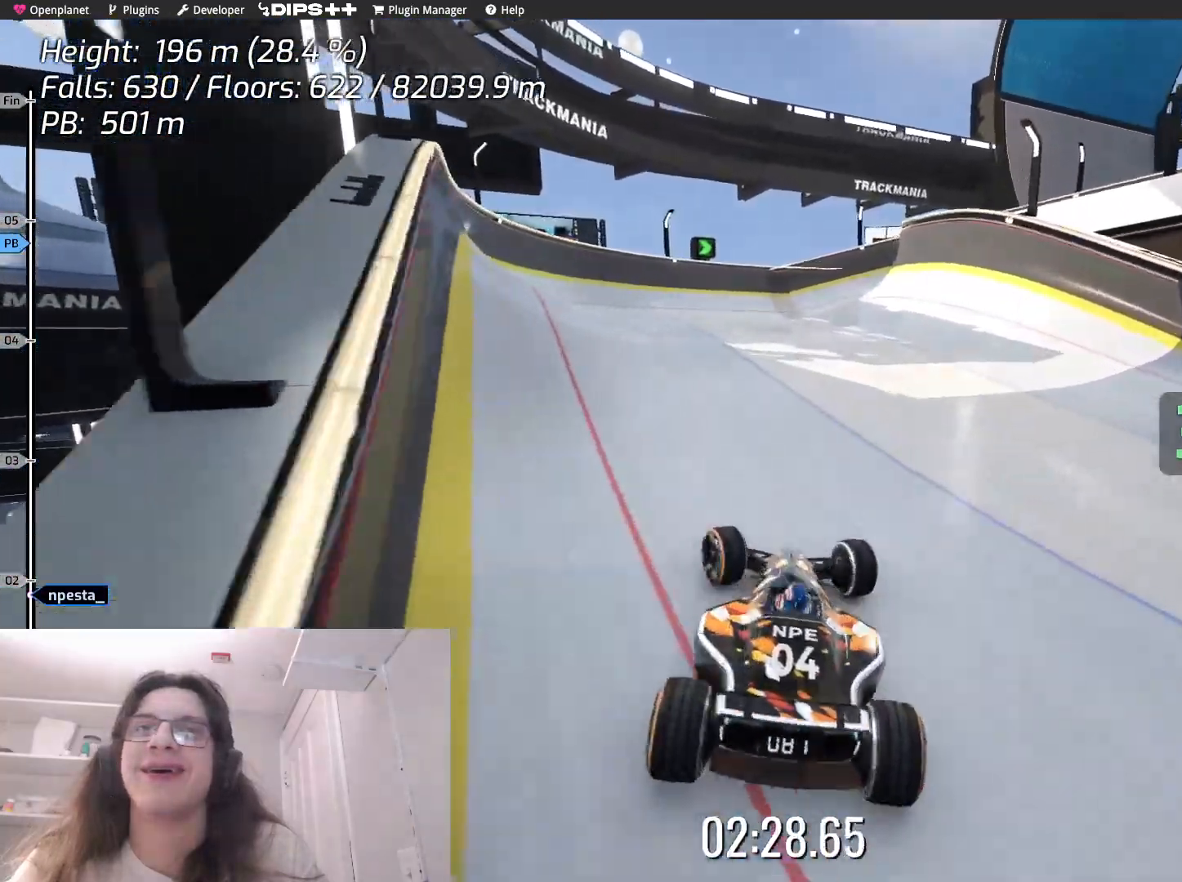
{"keys": ["right", "up"], "events": [[167, "up", "down"], [200, "left", "up"], [350, "right", "down"]]}
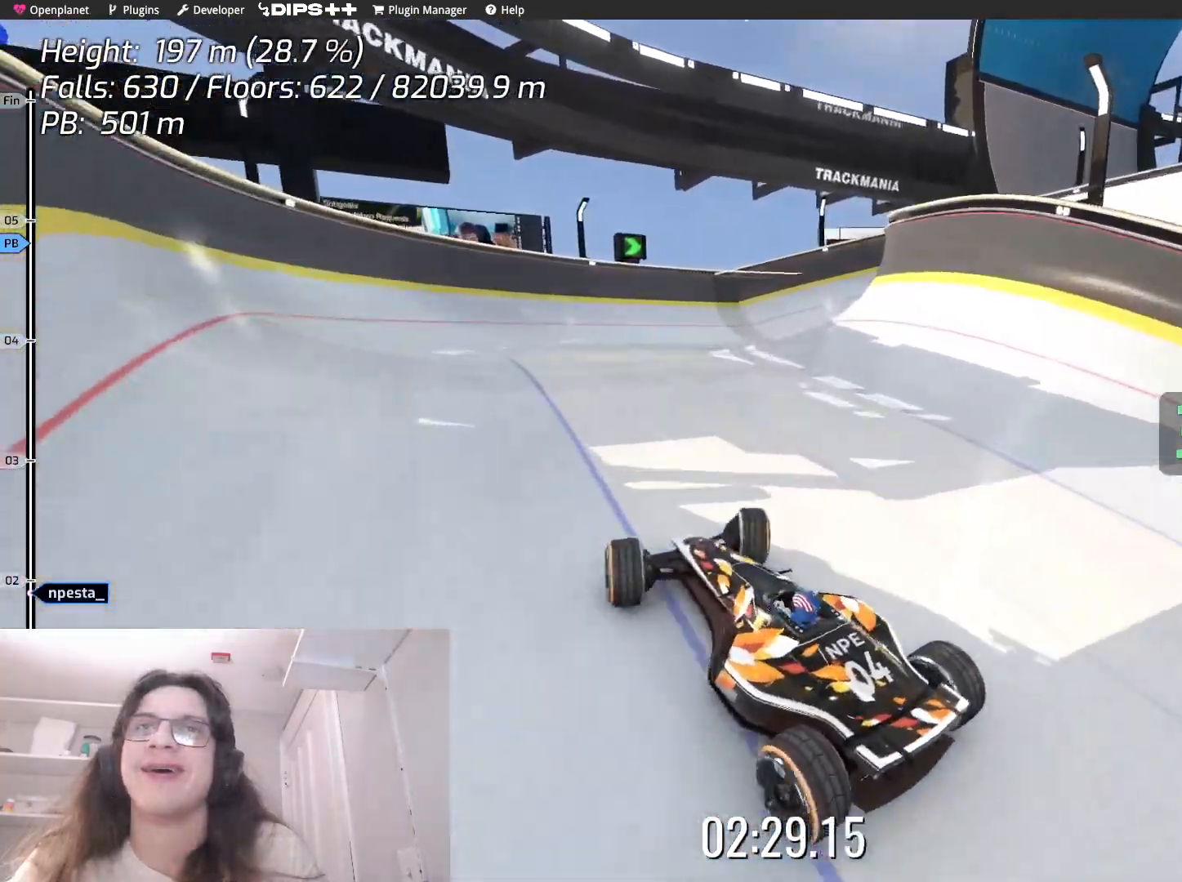
{"keys": ["right"], "events": [[267, "up", "up"]]}
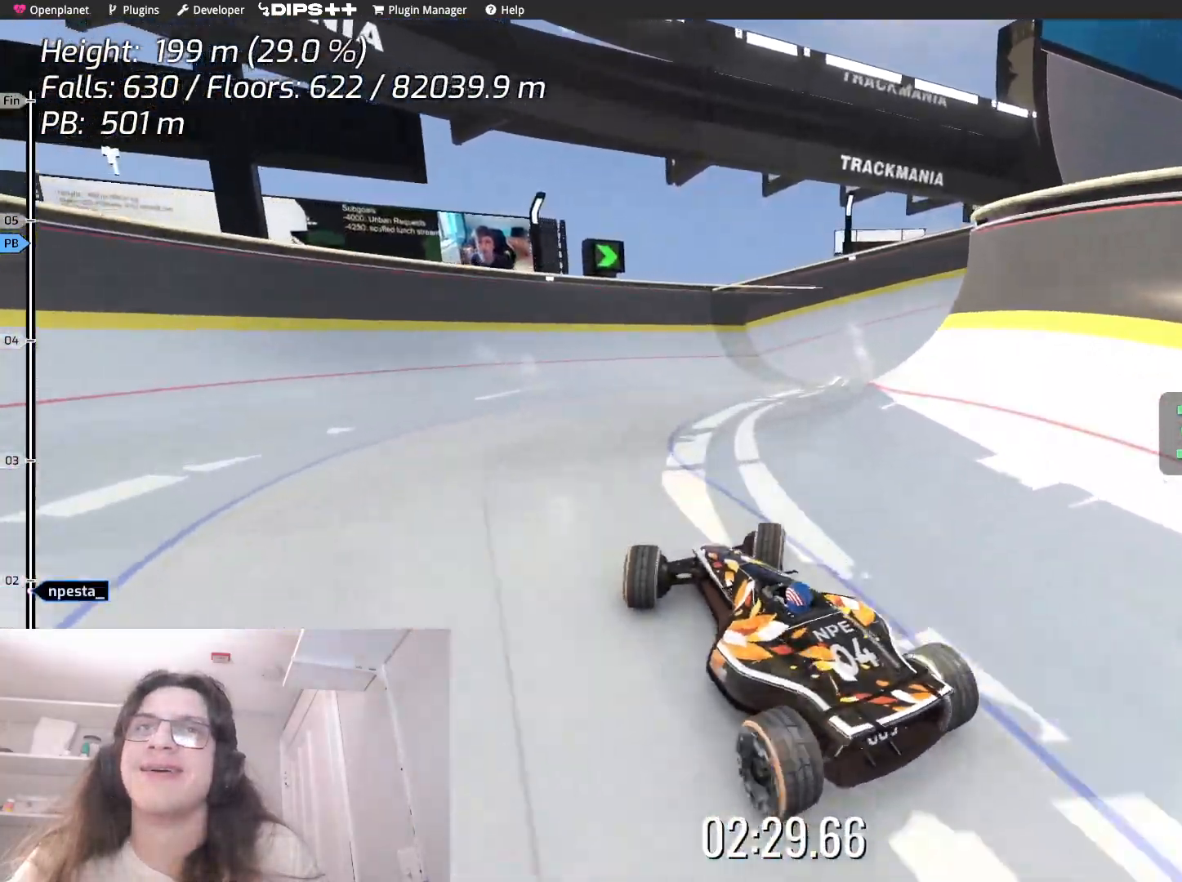
{"keys": ["up"], "events": [[200, "up", "down"], [233, "right", "up"]]}
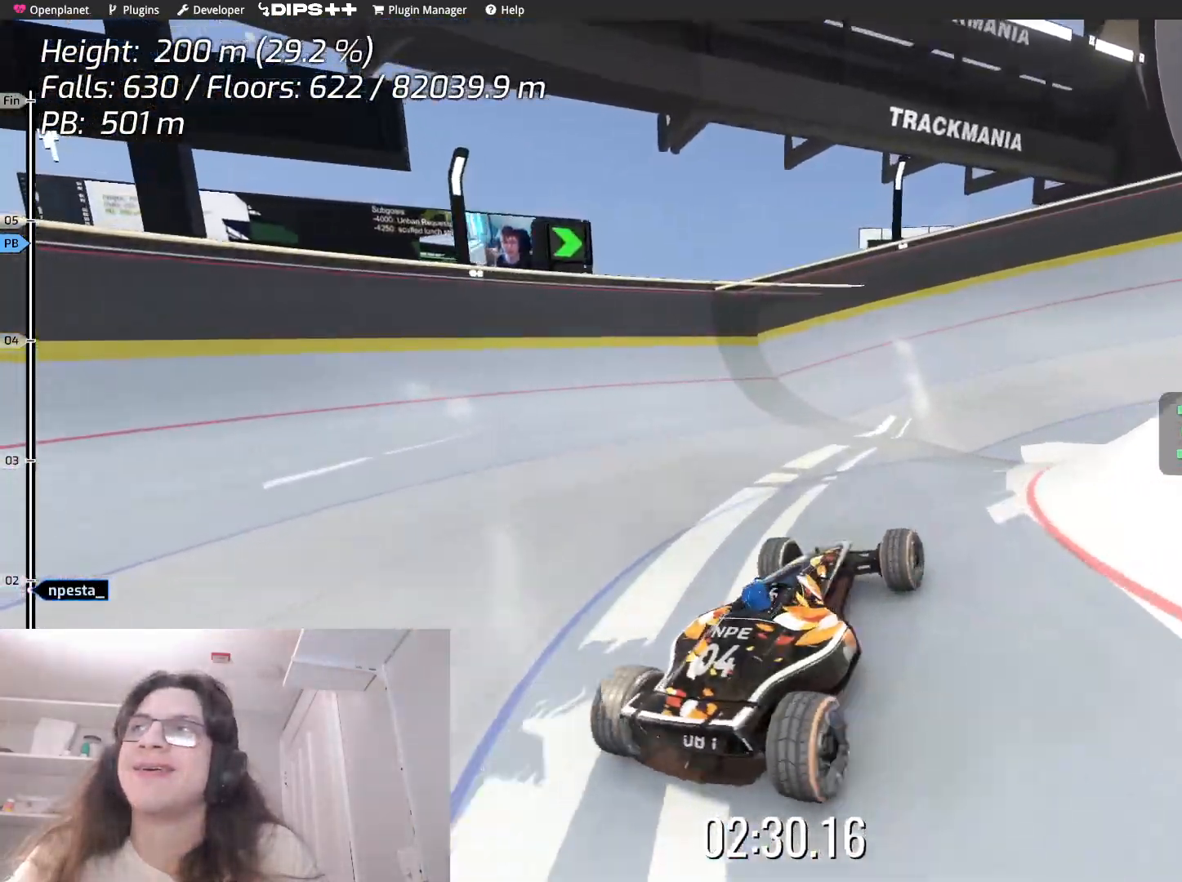
{"keys": ["up"], "events": []}
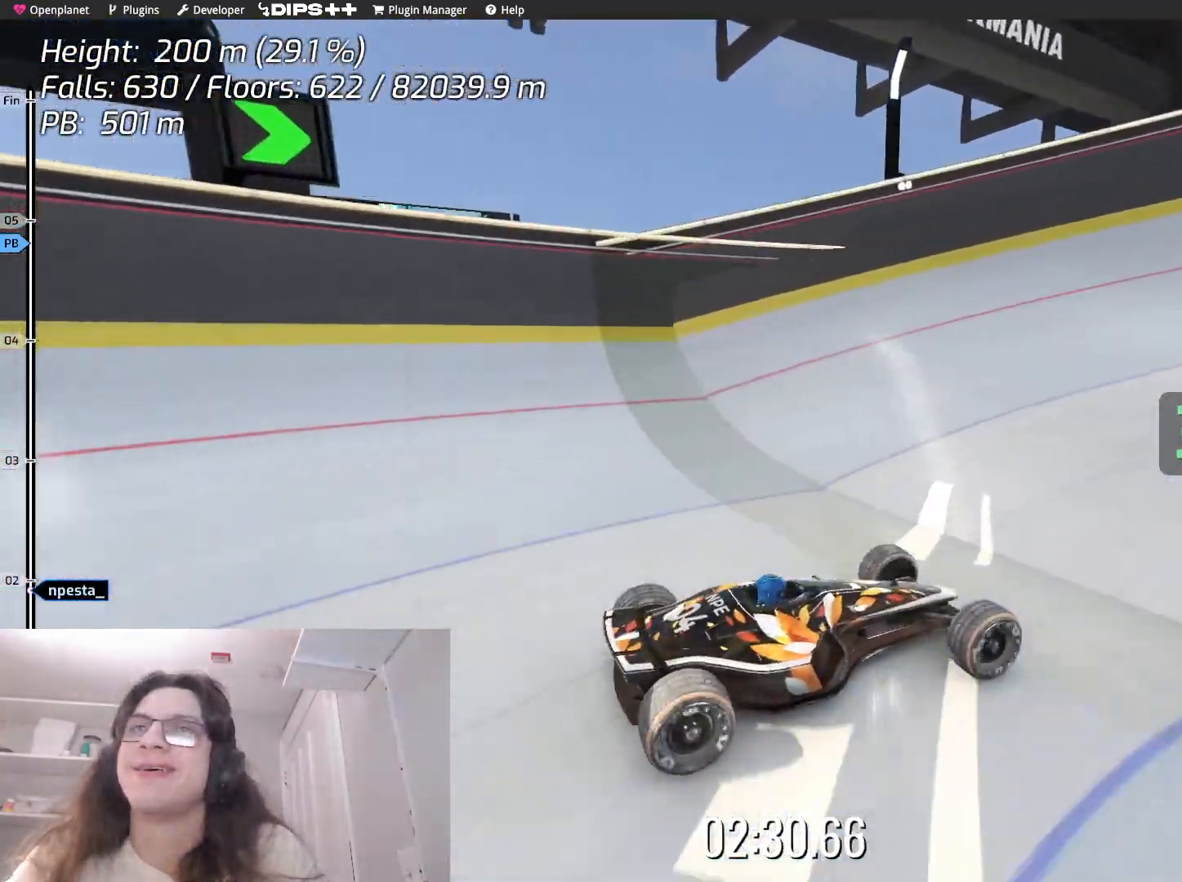
{"keys": ["up"], "events": []}
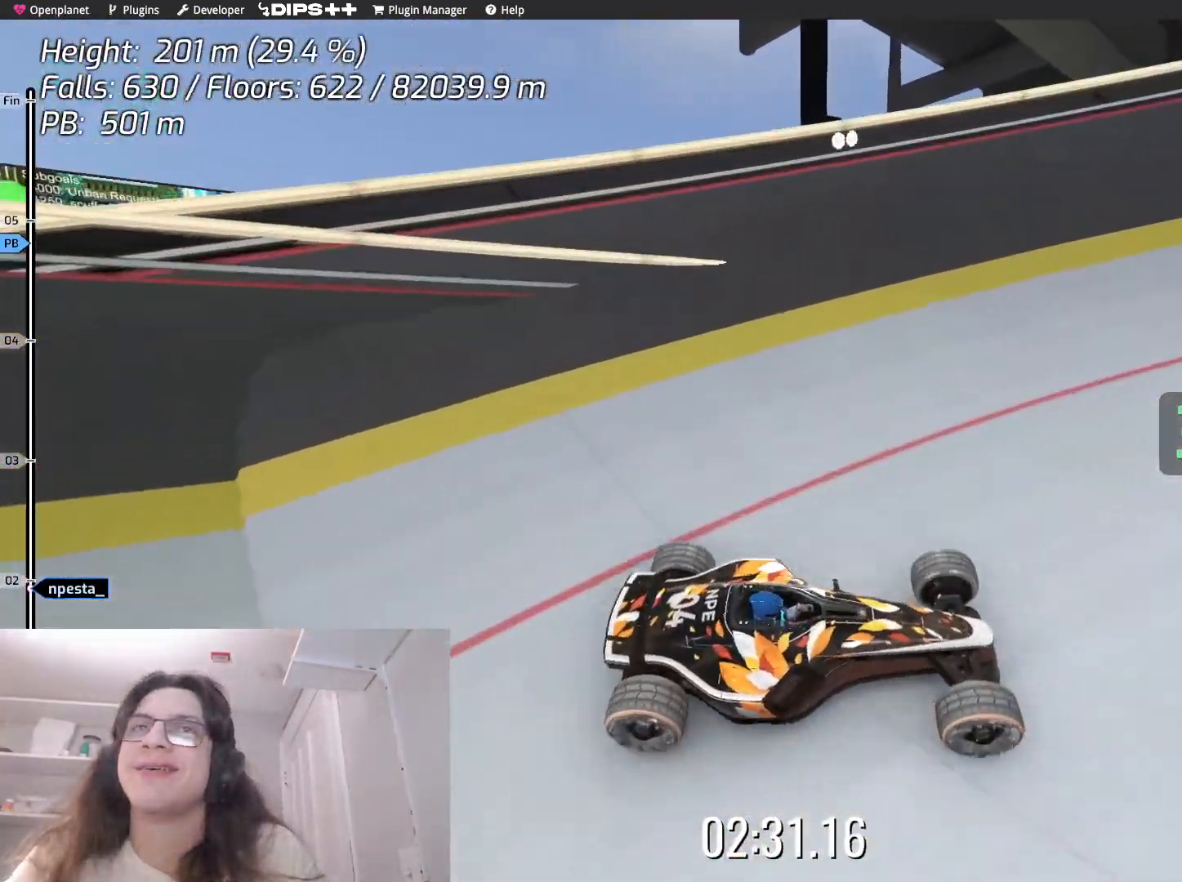
{"keys": ["up"], "events": []}
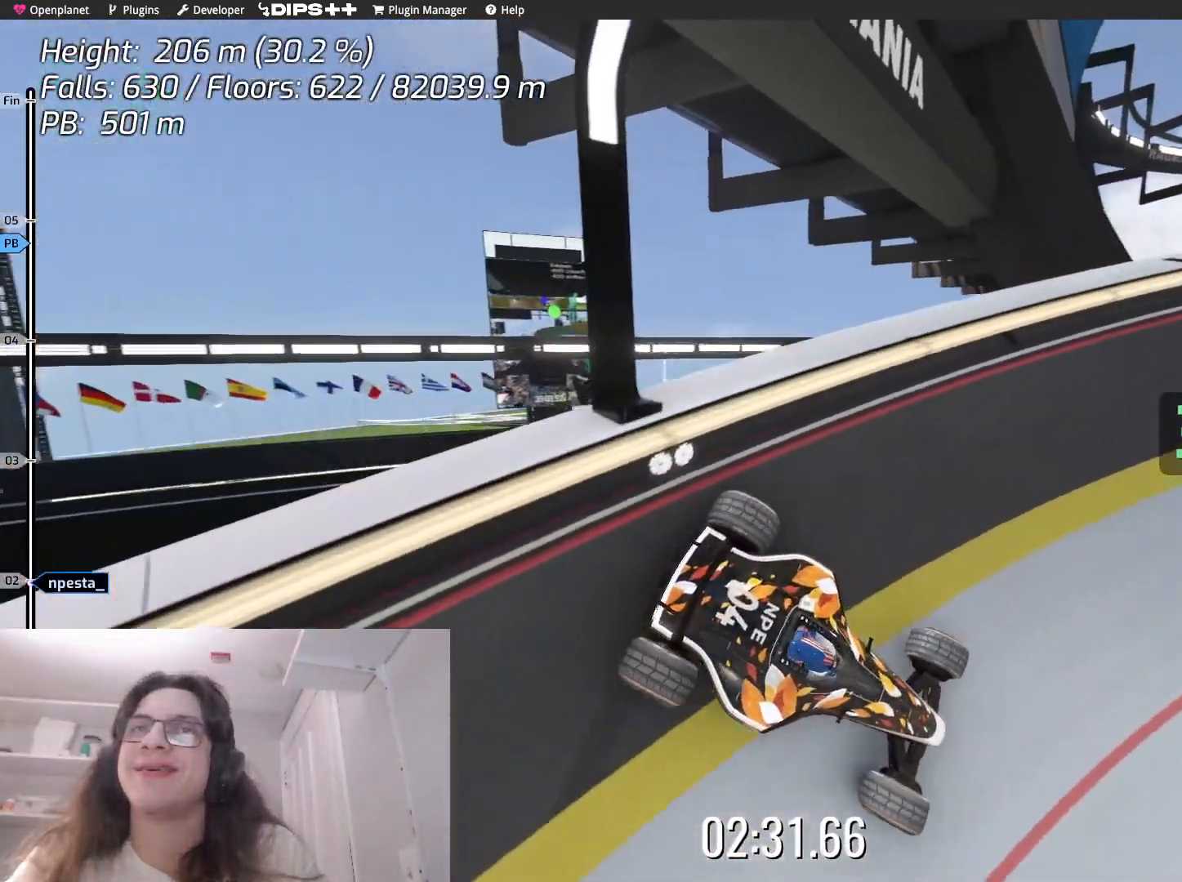
{"keys": ["left"], "events": [[17, "left", "down"], [383, "up", "up"]]}
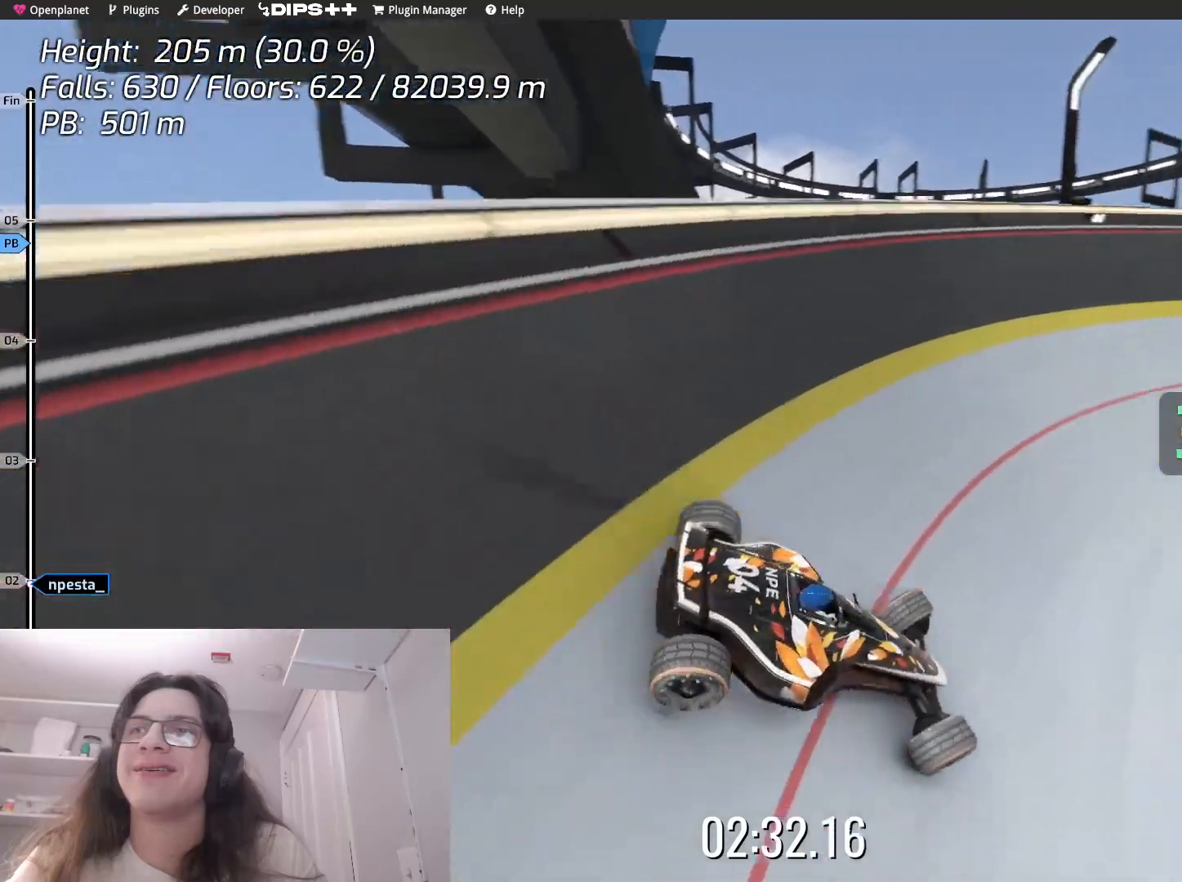
{"keys": ["left", "up"], "events": [[400, "up", "down"]]}
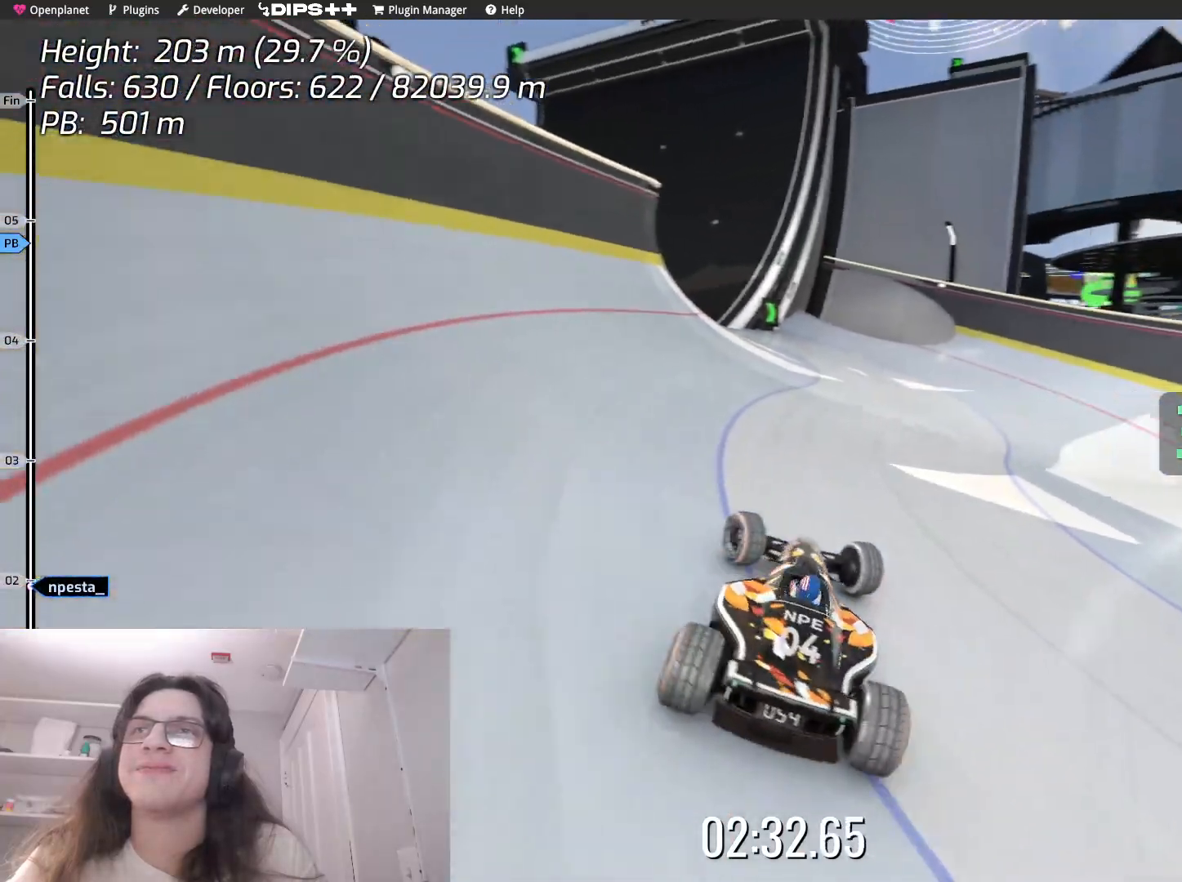
{"keys": ["right", "up"], "events": [[67, "left", "up"], [183, "right", "down"]]}
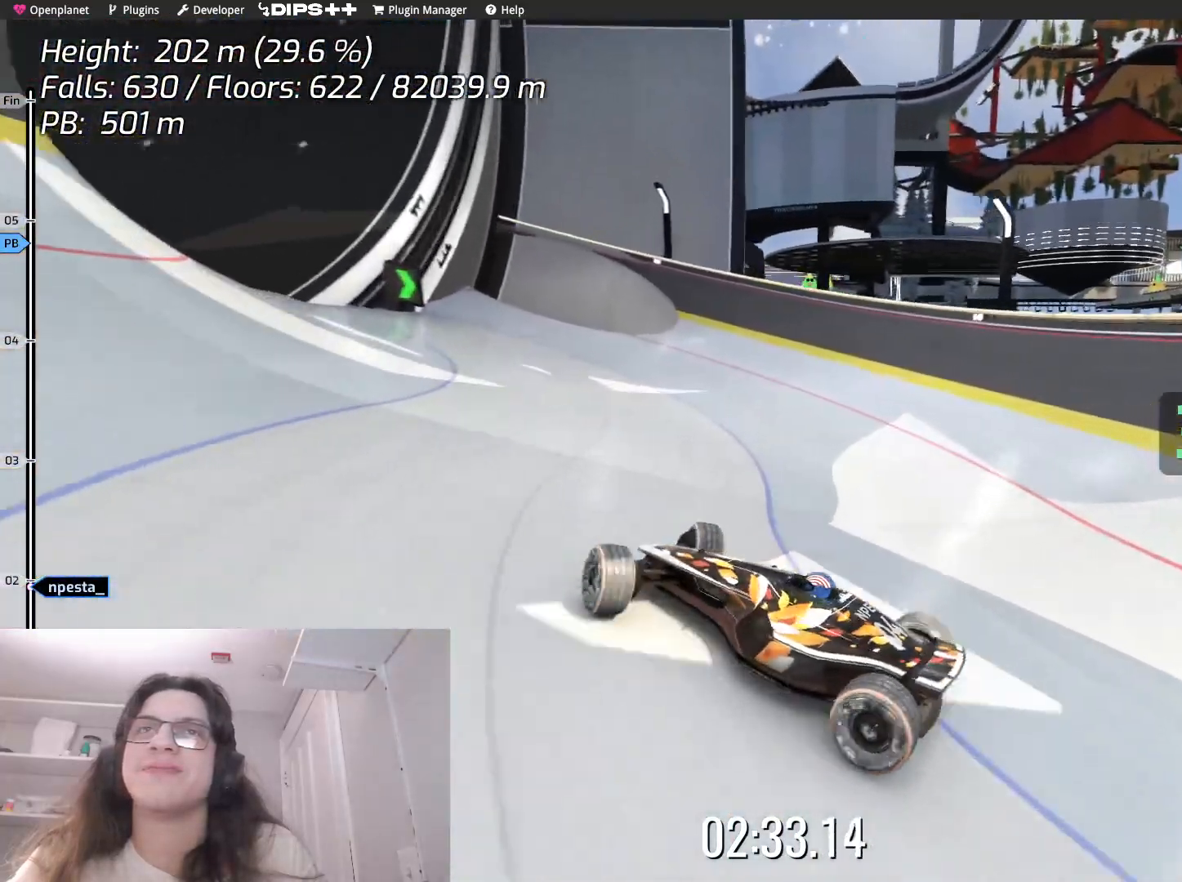
{"keys": ["right", "up"], "events": [[233, "right", "up"], [317, "right", "down"]]}
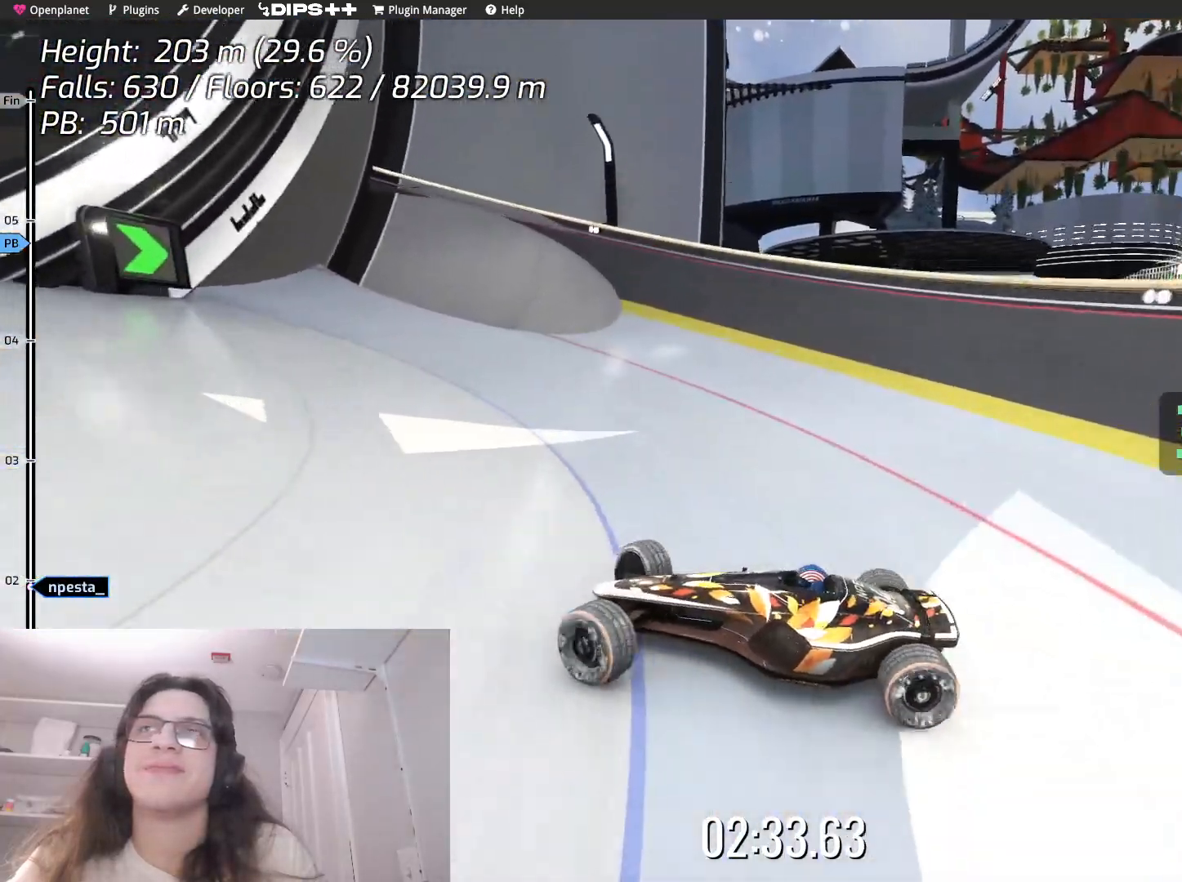
{"keys": ["right", "up"], "events": [[33, "right", "up"], [117, "right", "down"]]}
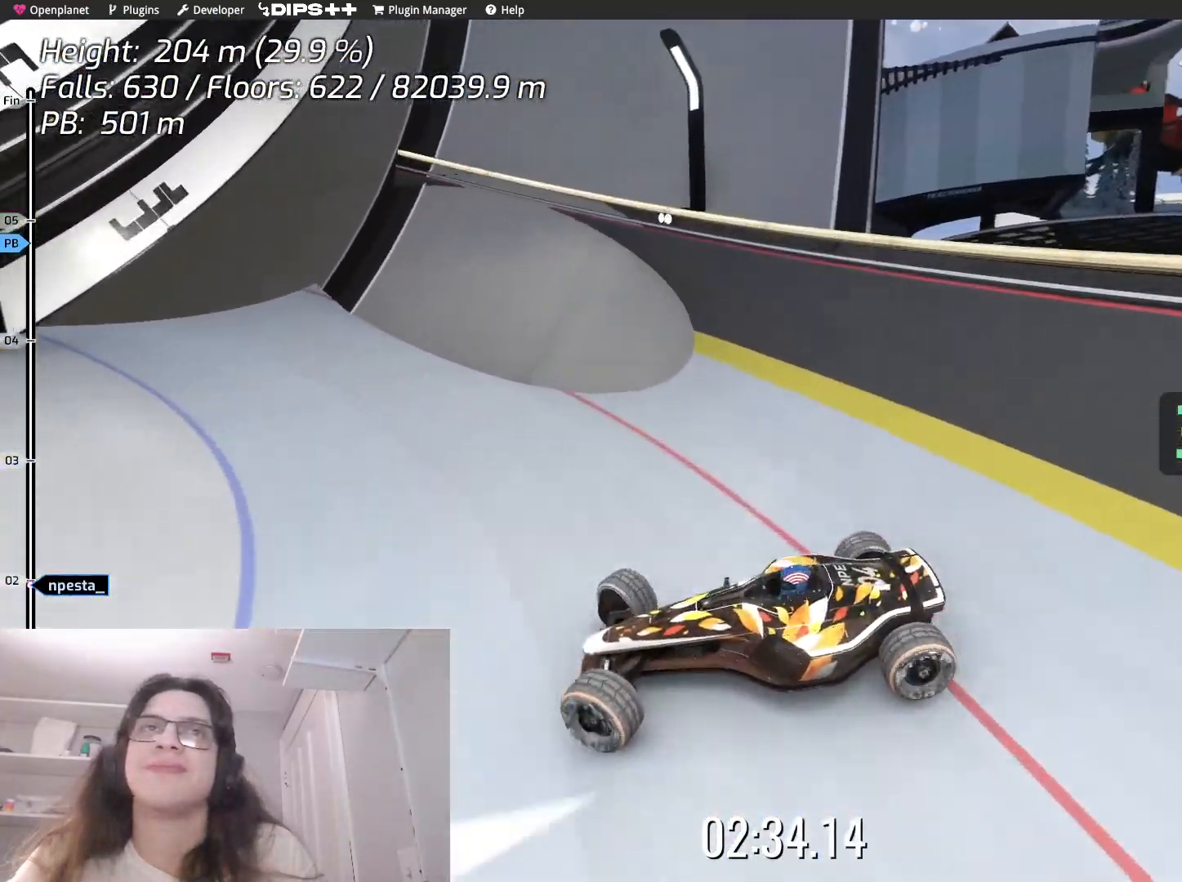
{"keys": ["right", "up"], "events": []}
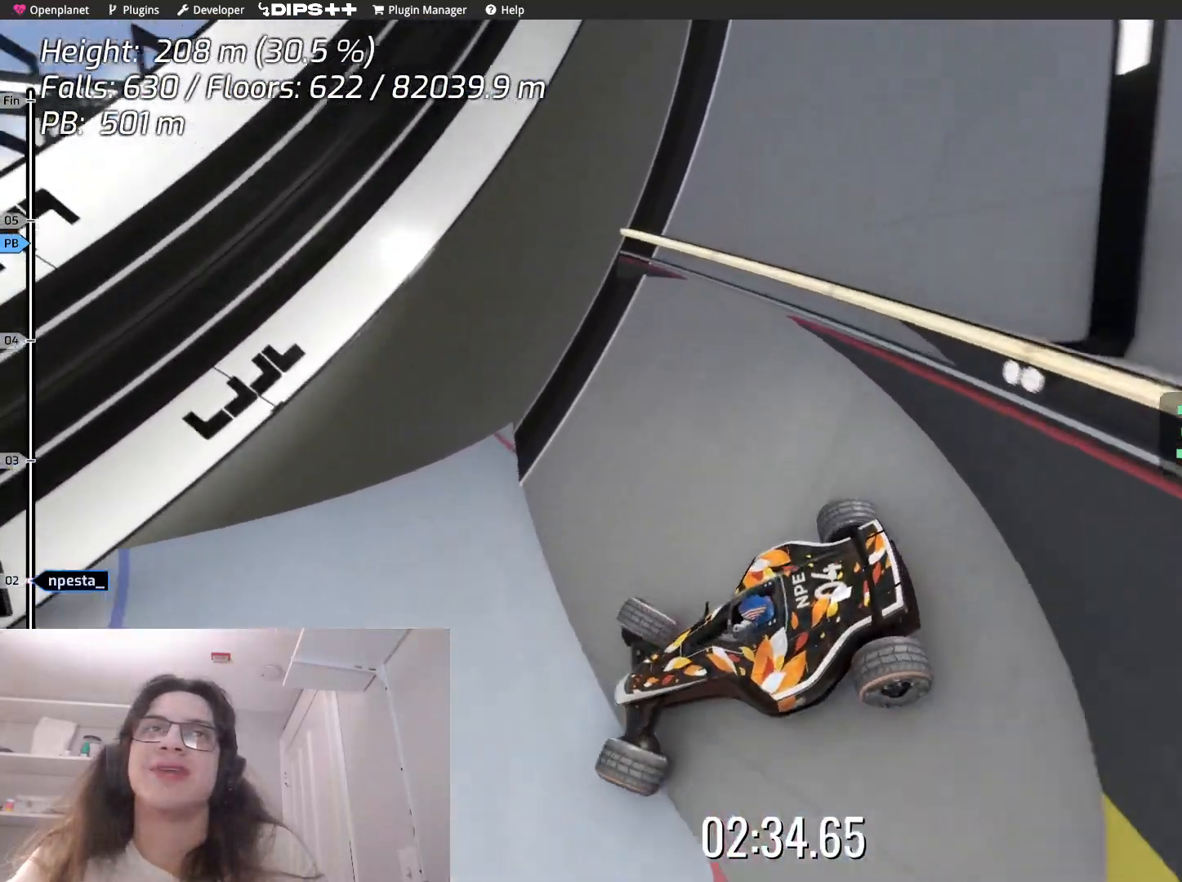
{"keys": [], "events": [[383, "up", "up"], [467, "right", "up"]]}
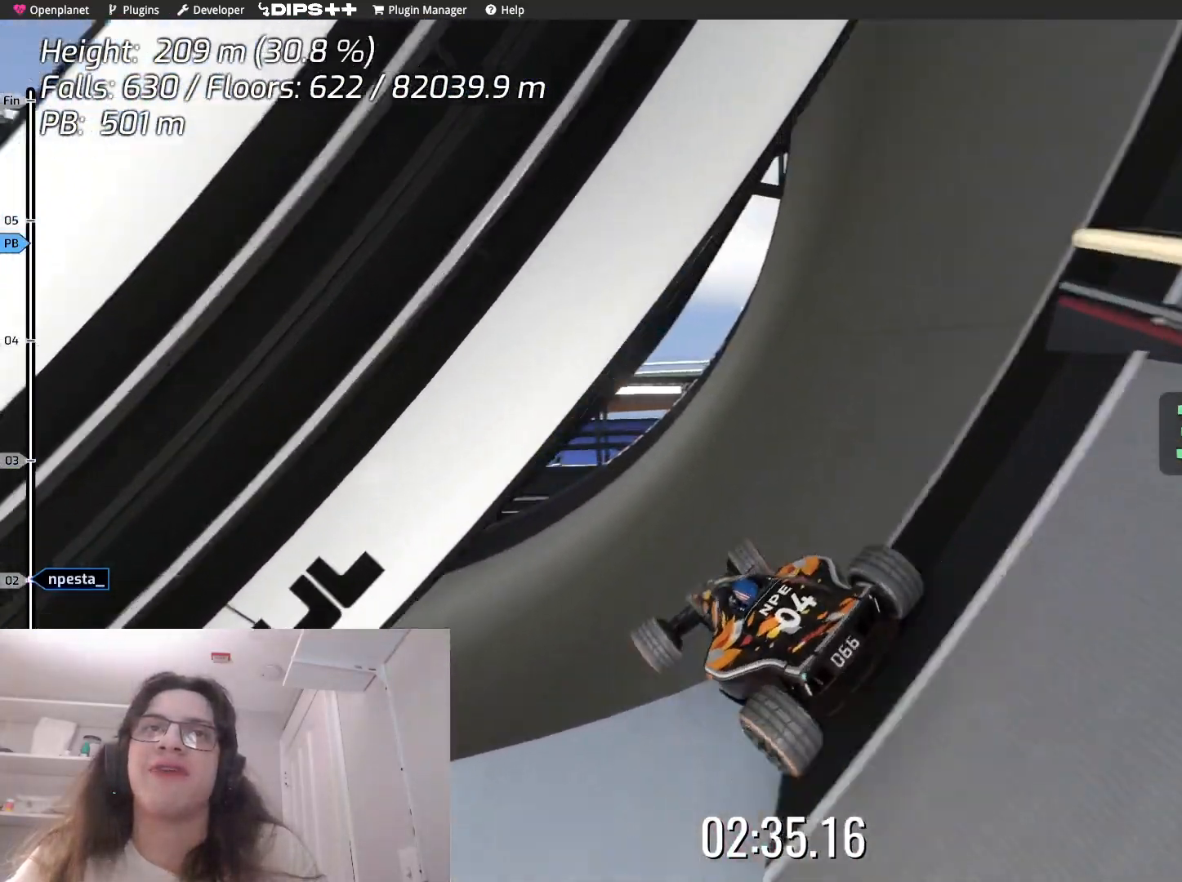
{"keys": [], "events": []}
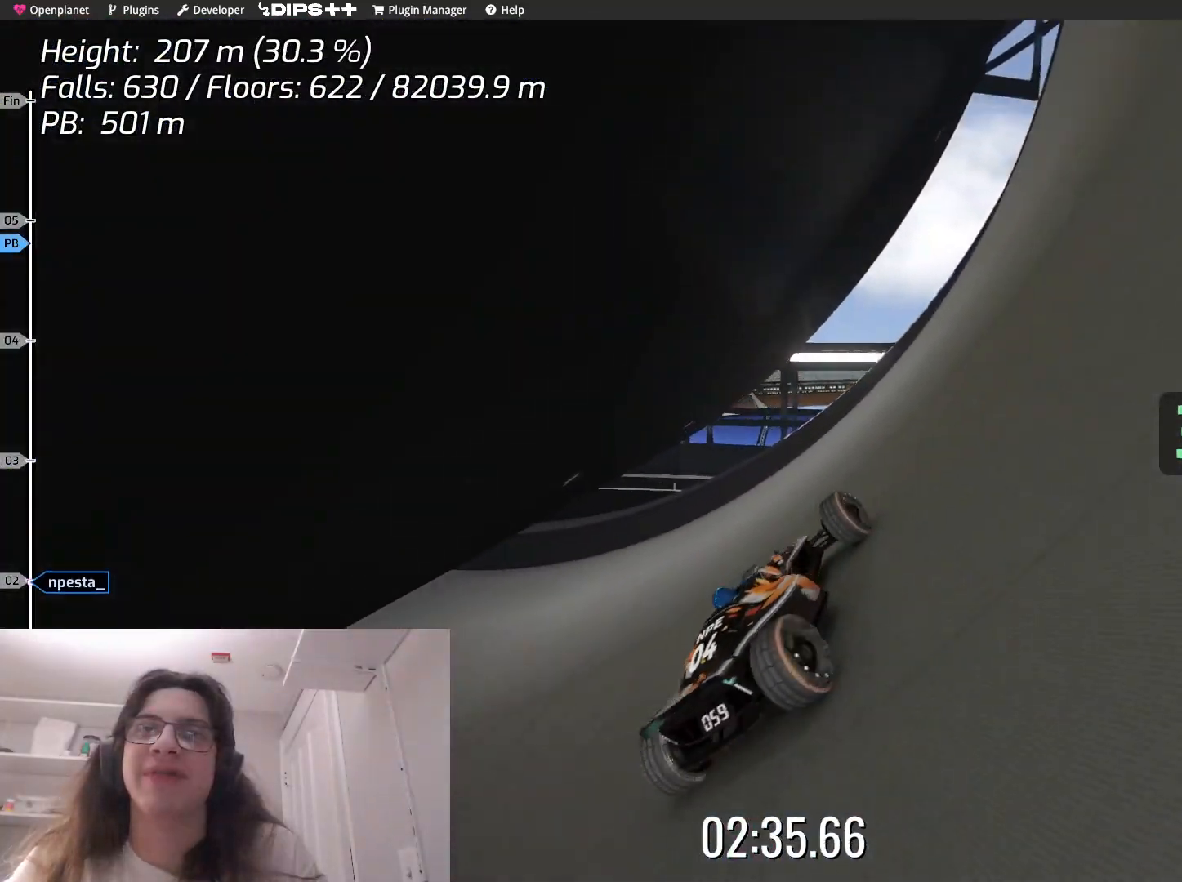
{"keys": ["left"], "events": [[117, "left", "down"]]}
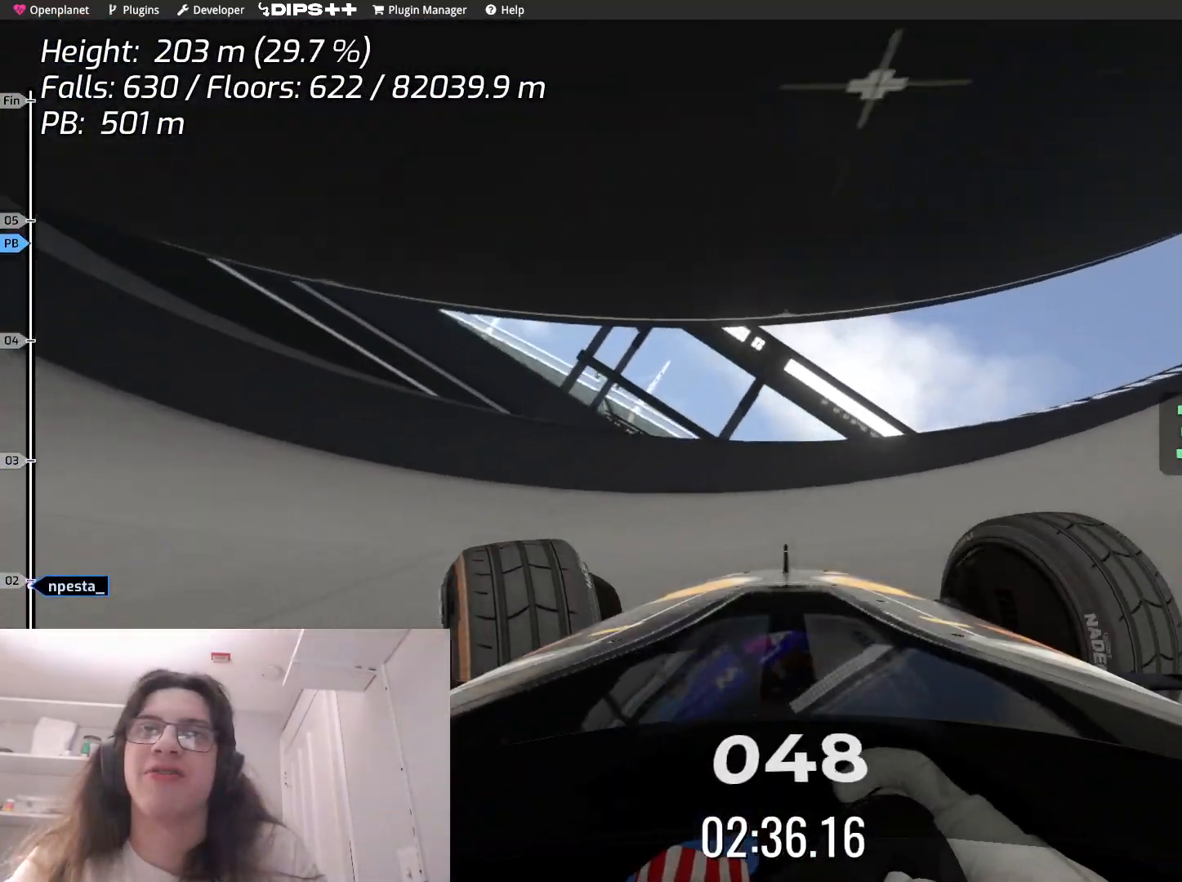
{"keys": ["left"], "events": []}
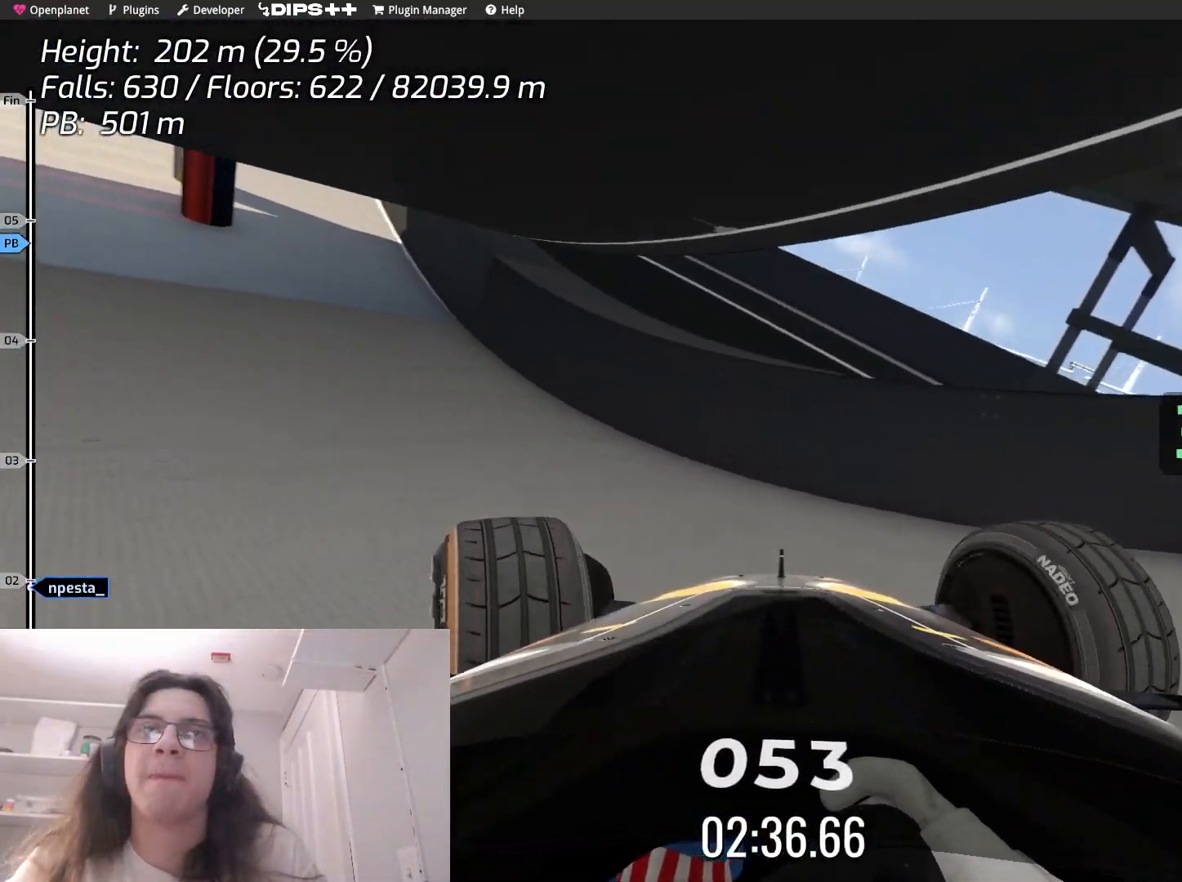
{"keys": ["up"], "events": [[133, "left", "up"], [233, "left", "down"], [317, "up", "down"], [417, "left", "up"]]}
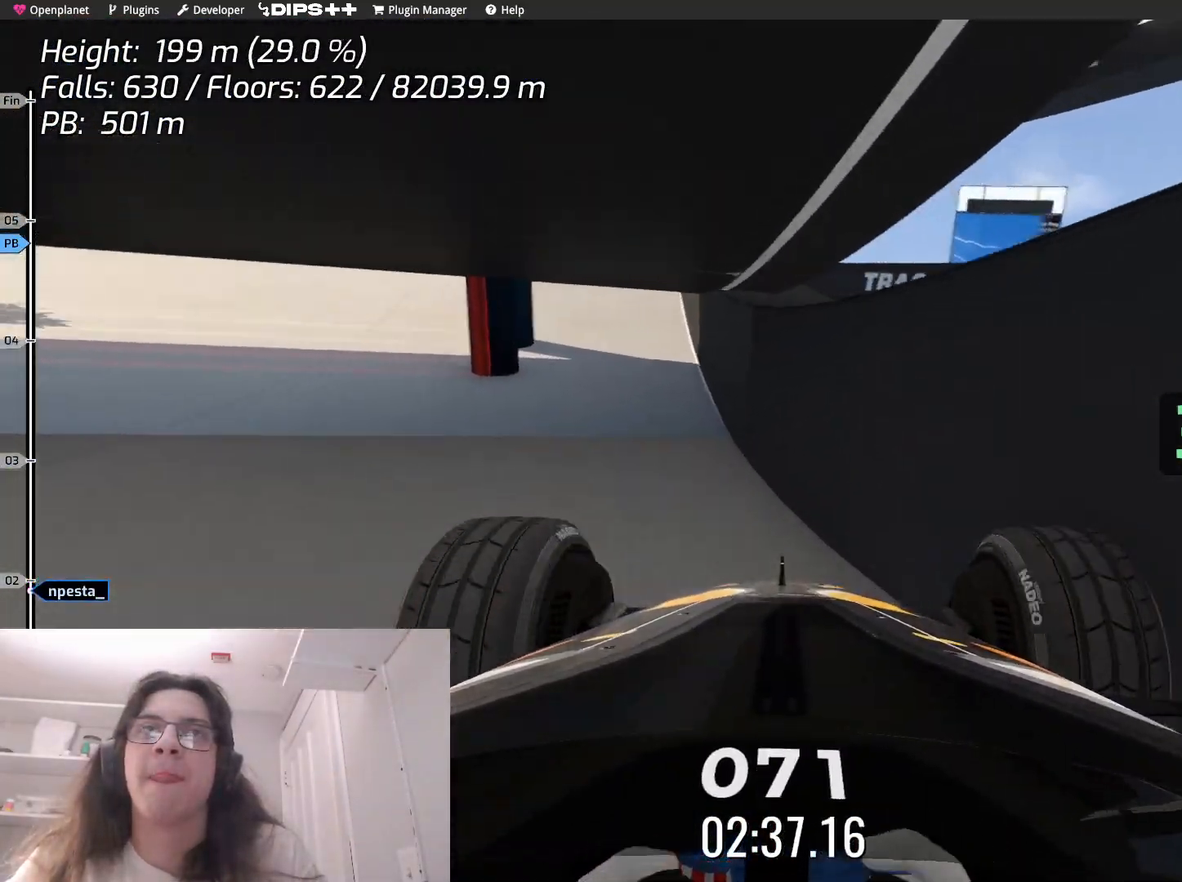
{"keys": ["up"], "events": [[67, "right", "down"], [83, "up", "up"], [217, "right", "up"], [333, "right", "down"], [400, "up", "down"], [483, "right", "up"]]}
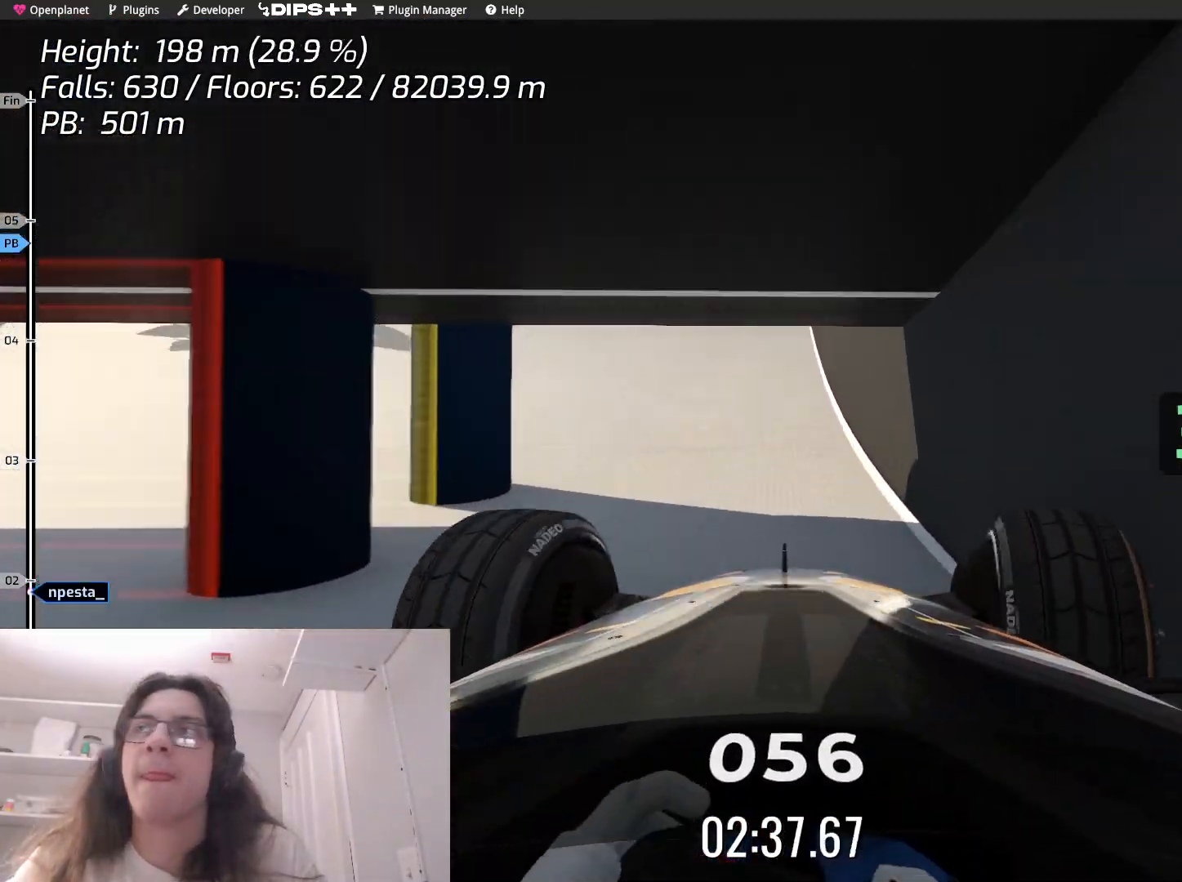
{"keys": ["left"], "events": [[167, "left", "down"], [350, "up", "up"]]}
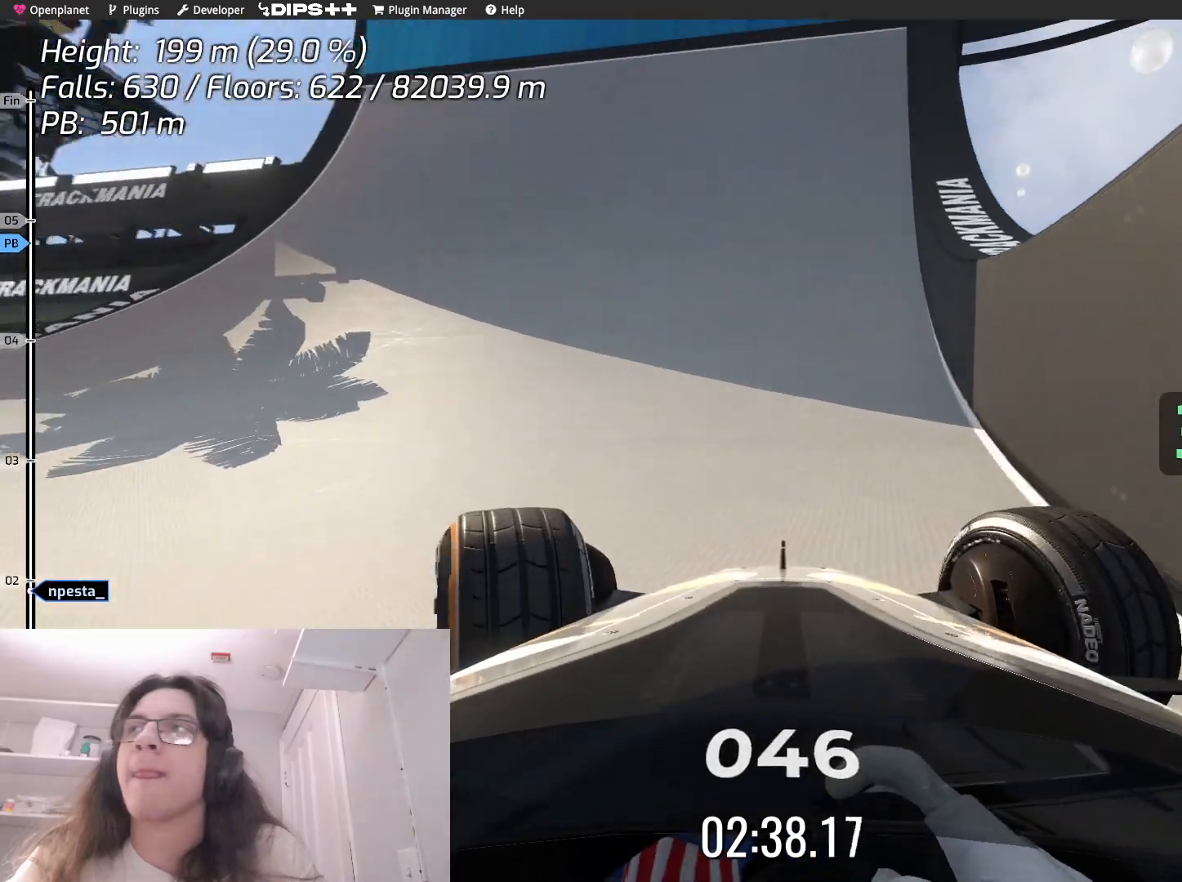
{"keys": ["left"], "events": [[183, "up", "down"], [383, "up", "up"]]}
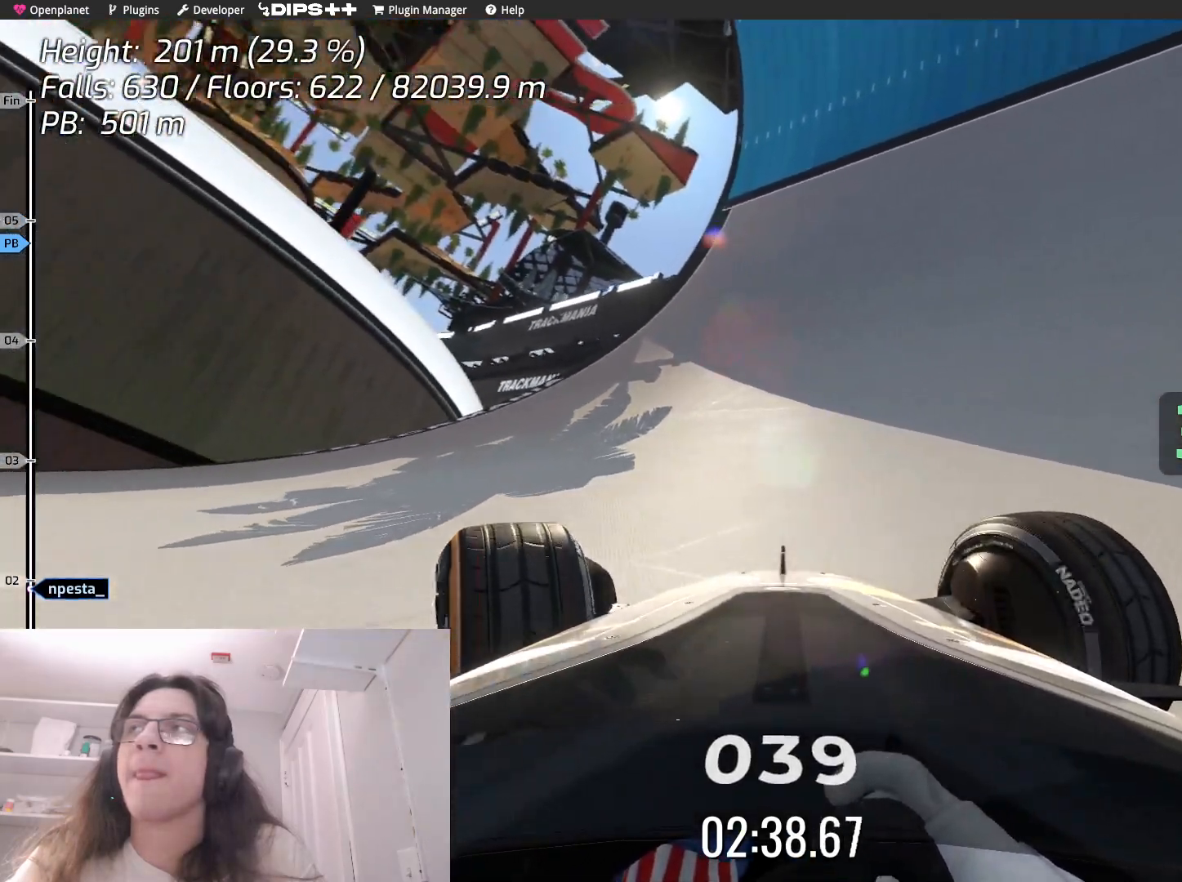
{"keys": ["left", "up"], "events": [[83, "up", "down"]]}
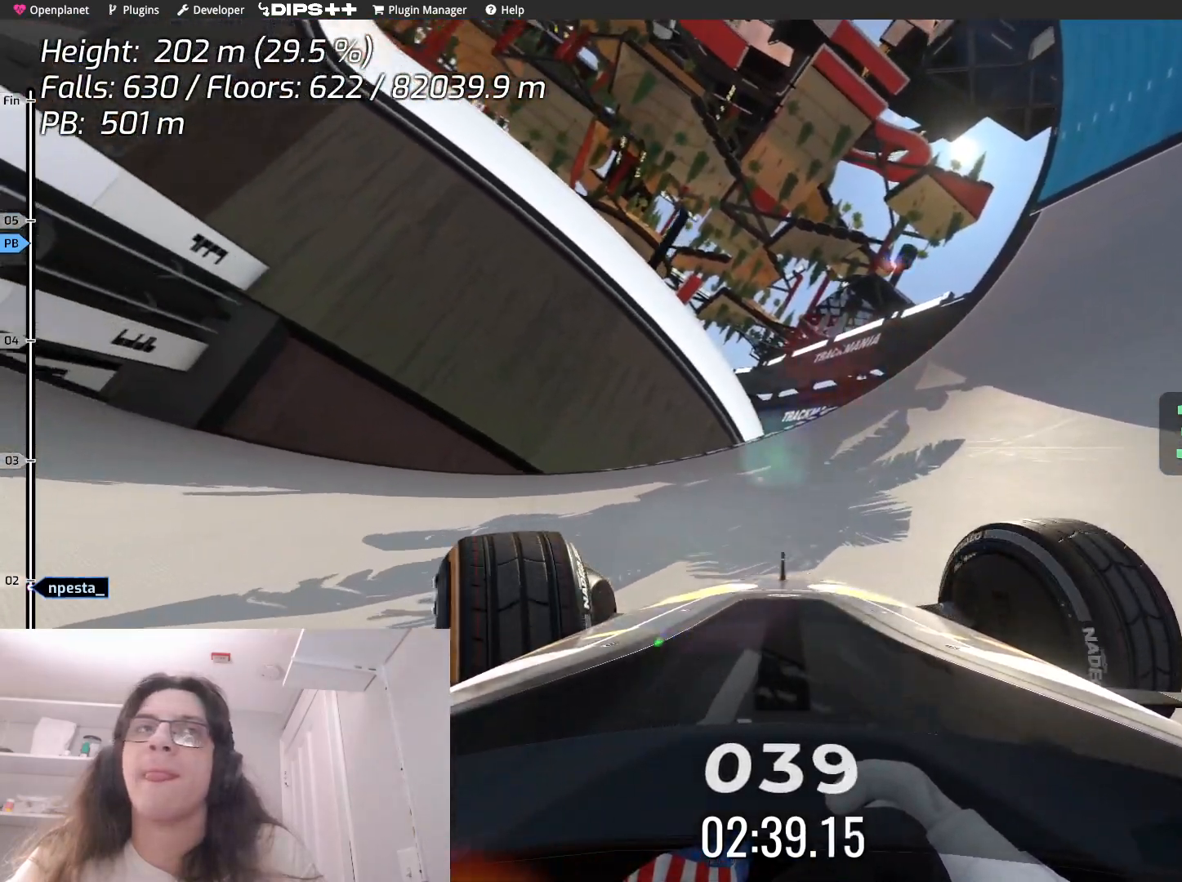
{"keys": ["left", "up"], "events": [[133, "up", "up"], [183, "up", "down"]]}
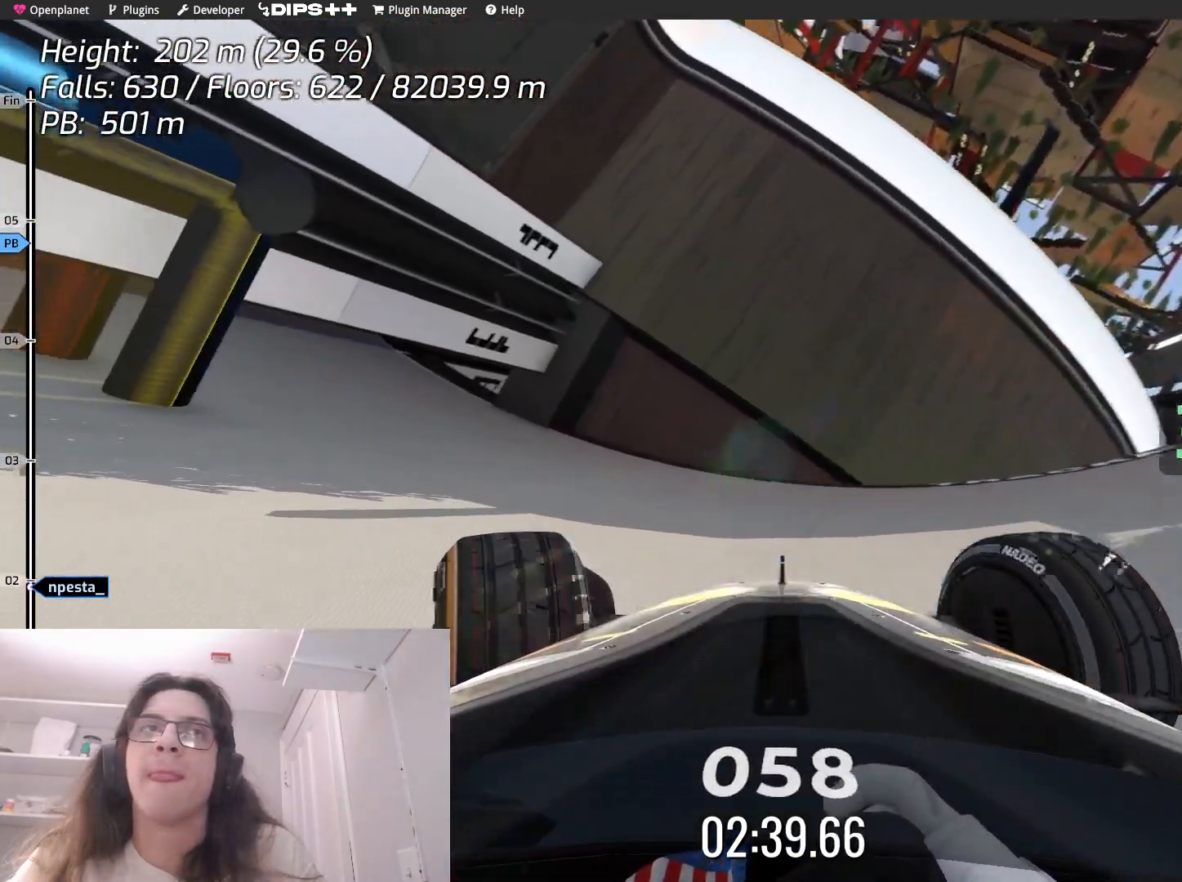
{"keys": ["left", "up"], "events": []}
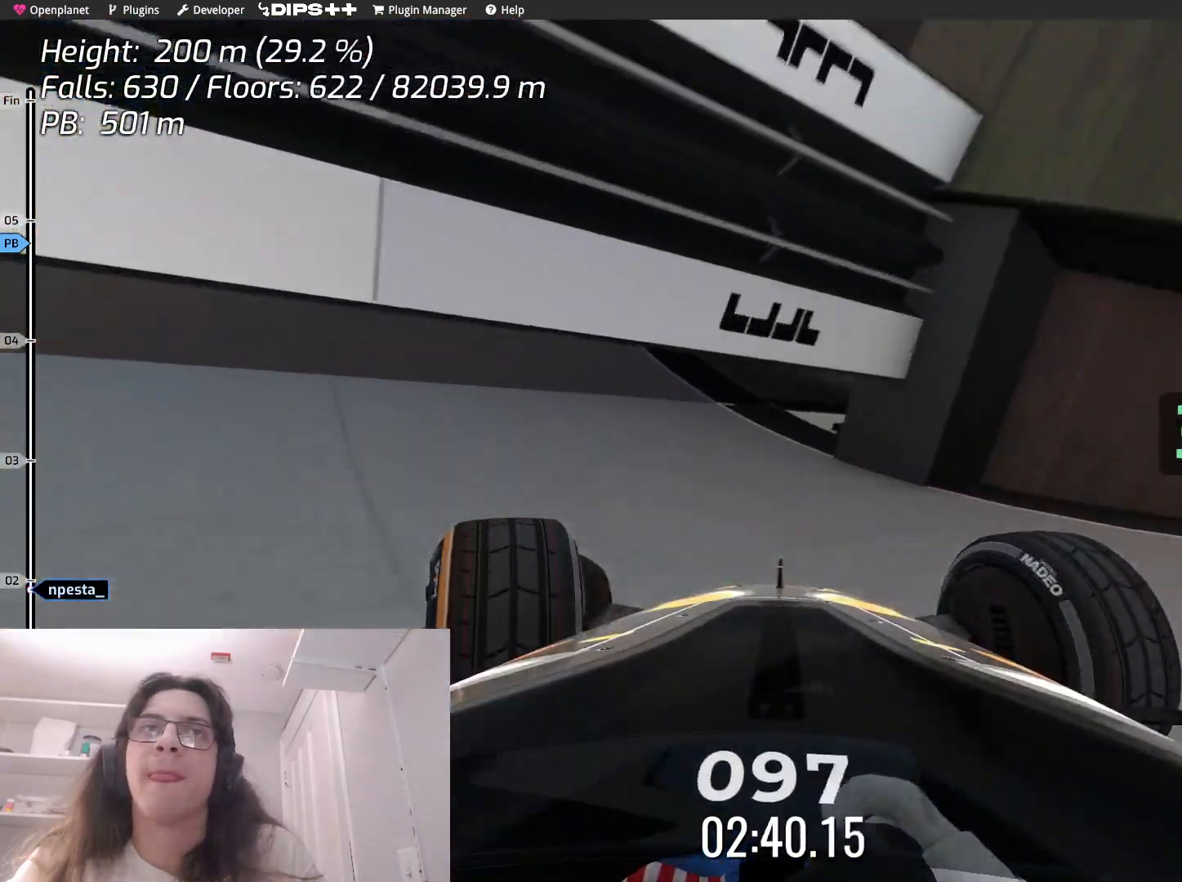
{"keys": ["left", "up"], "events": []}
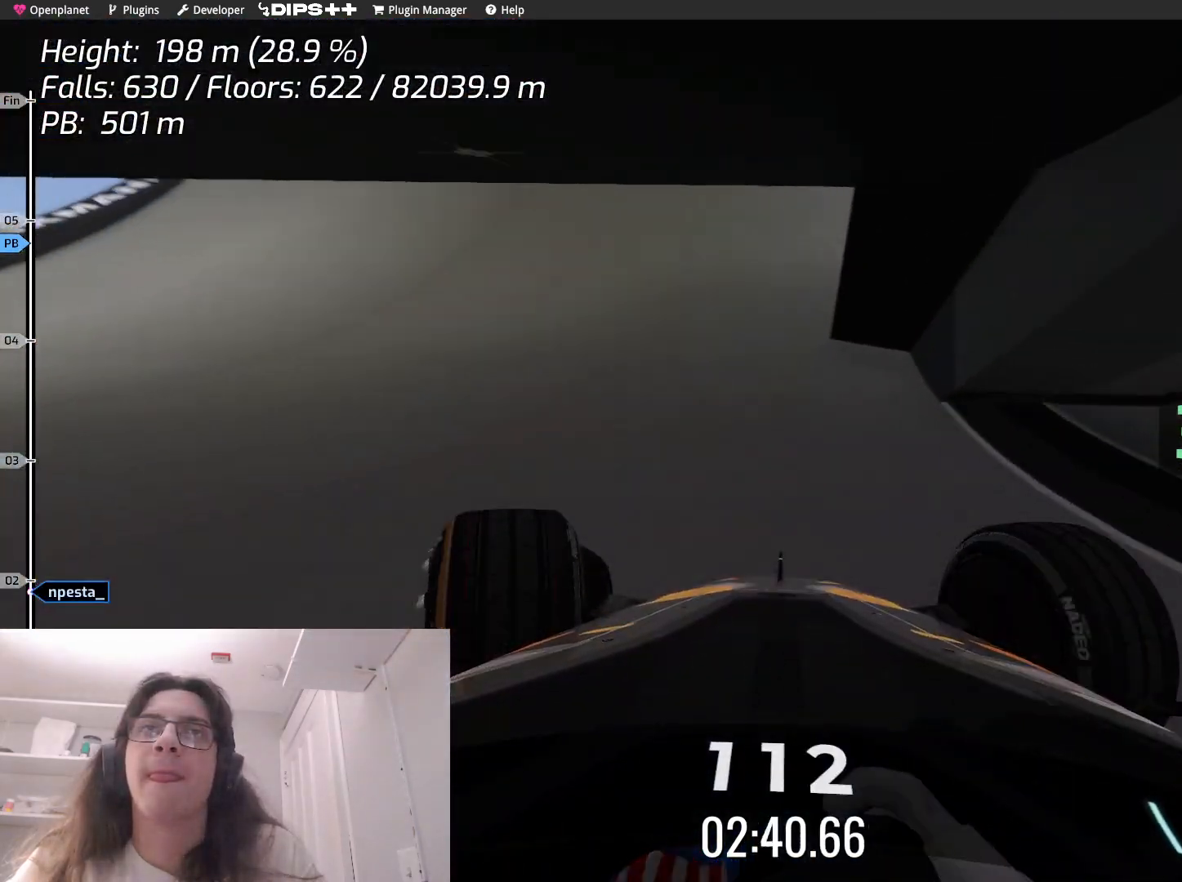
{"keys": ["up"], "events": [[50, "left", "up"], [150, "right", "down"], [417, "right", "up"]]}
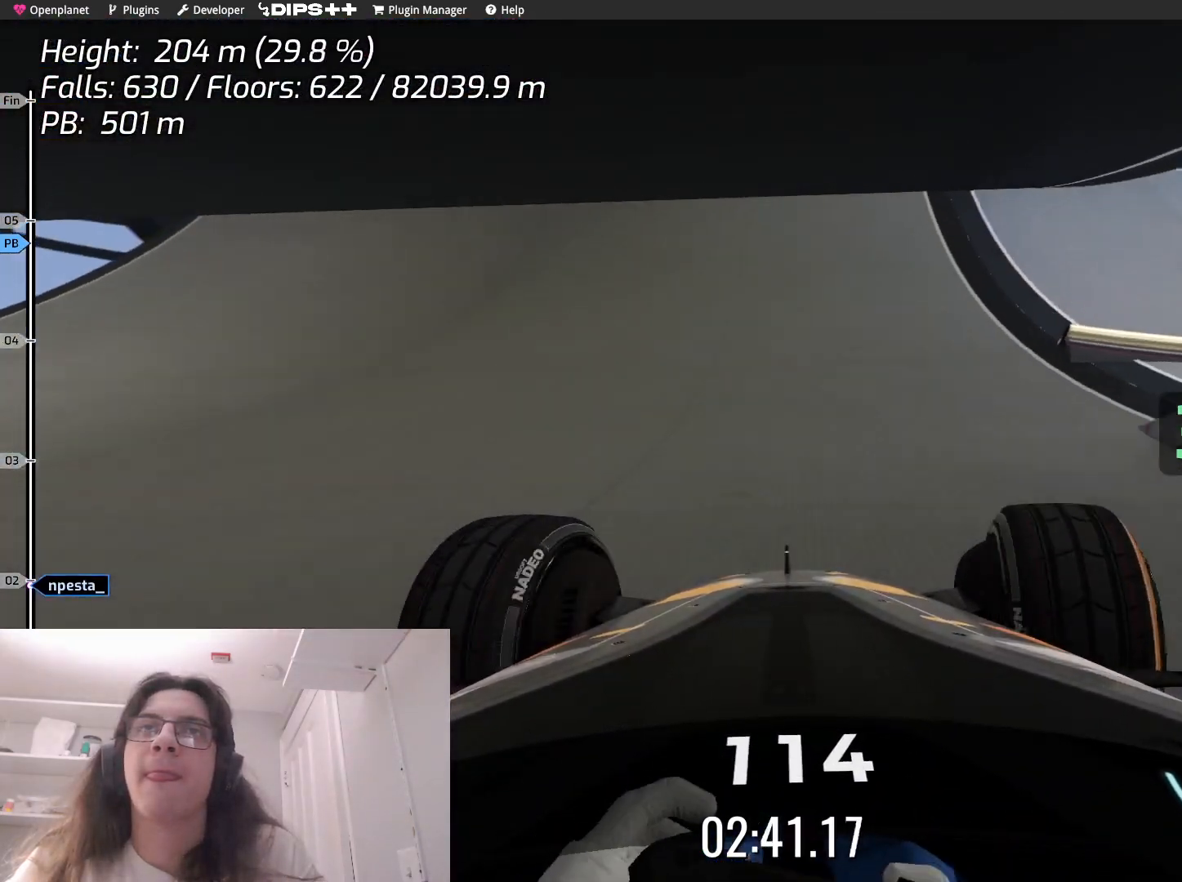
{"keys": ["left", "up"], "events": [[183, "left", "down"]]}
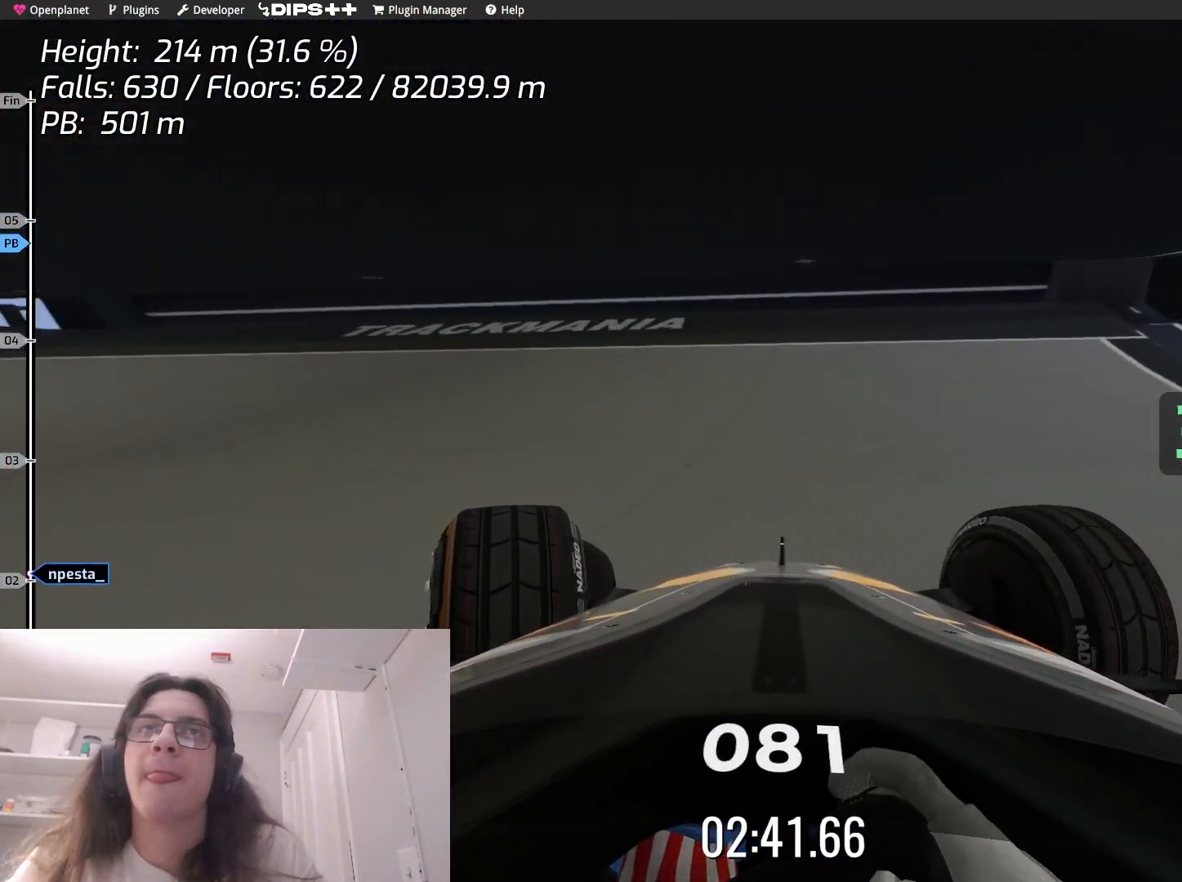
{"keys": ["left", "up"], "events": []}
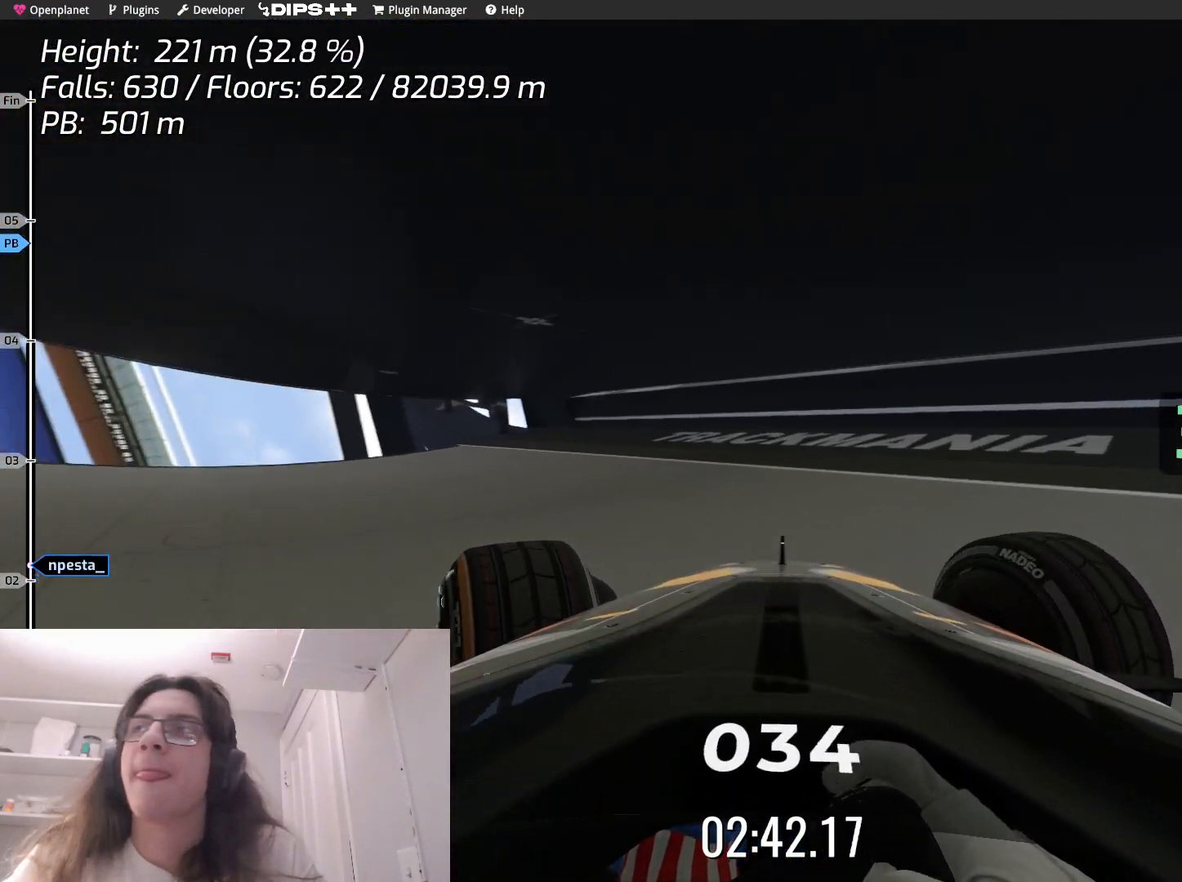
{"keys": ["left", "up"], "events": []}